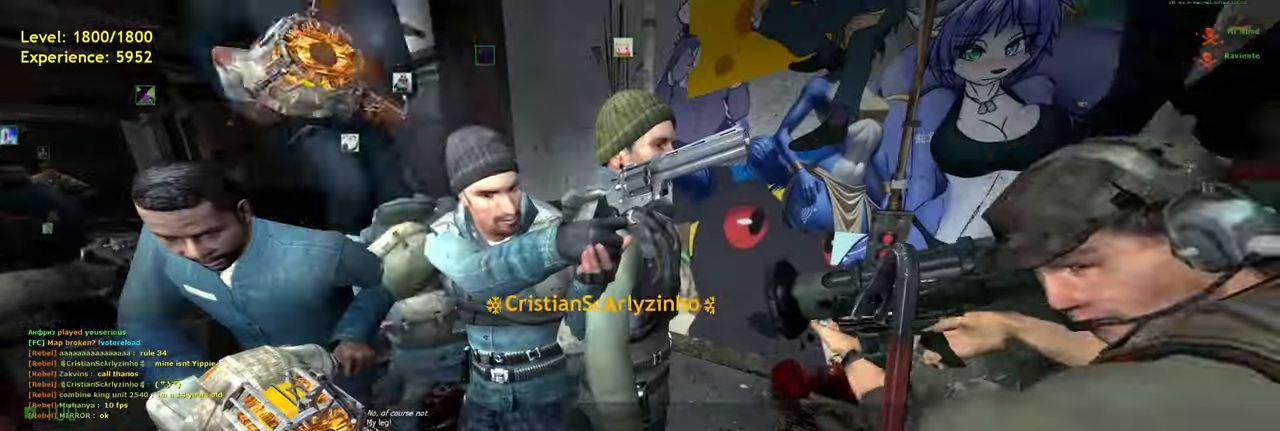
Gameplay with keyboard and mouse; each line is a JSON object with the keys and mouse buttons held at the frame after it. "events" lists presses ("down") and releases ("up") of "a", "ctrl", "d", "e", "f", "q", "r", "s", "shift", "space", "tab", "w", "mouse_left", "mouse_wheel", "mouse_right", "mouse_mb4" and "mouse_mb5" between this image and that frame as [ms after this image, input, new state], when the widget could be followed in between. "mouse_left", "mouse_wheel", "mouse_right", "mouse_mb4", "mouse_mb5" = the "left", "wheel", "right", "mb4", "mb5" buttons of the "mouse" list. No other keys are recorded. "wheel" means that the mouse wheel is clicked or scrolled. Mouse movement is not recorded.
{"keys": ["e"], "mouse": [], "events": [[120, "e", "down"]]}
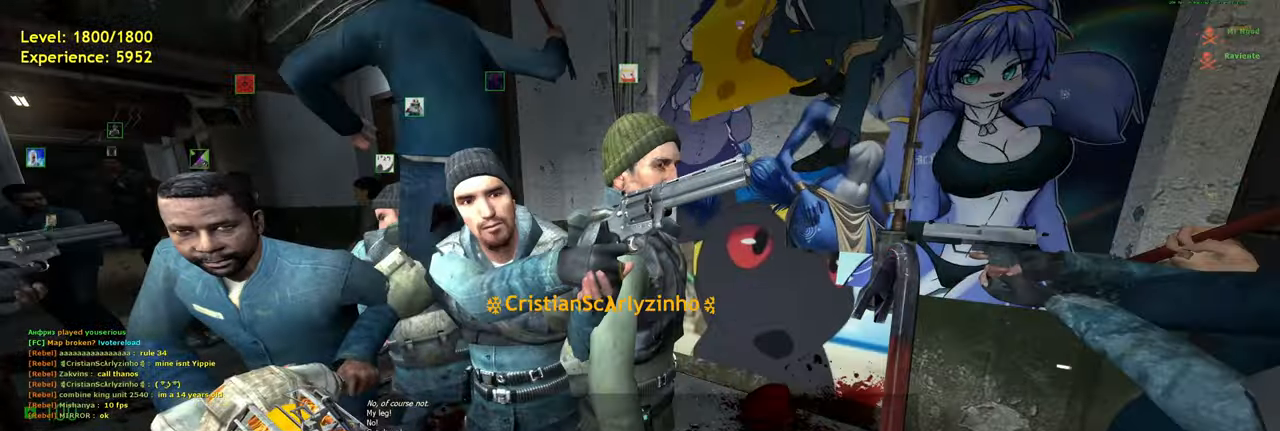
{"keys": ["e"], "mouse": [], "events": []}
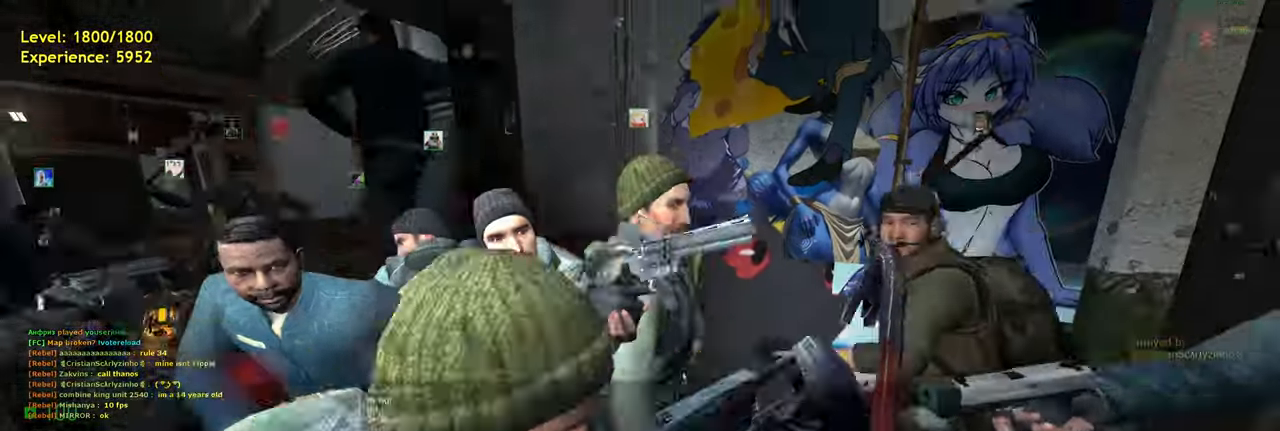
{"keys": [], "mouse": [], "events": [[200, "e", "up"]]}
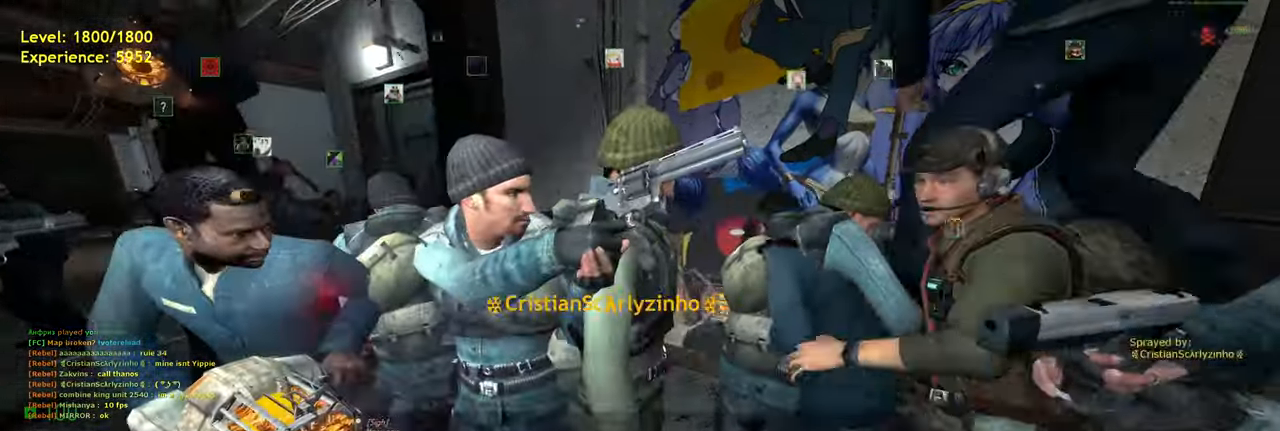
{"keys": [], "mouse": [], "events": []}
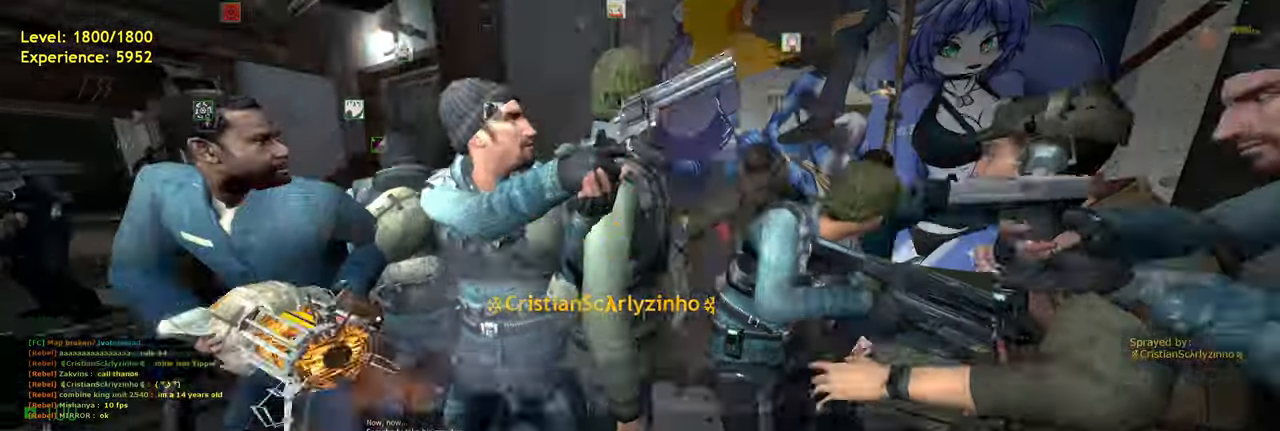
{"keys": [], "mouse": [], "events": []}
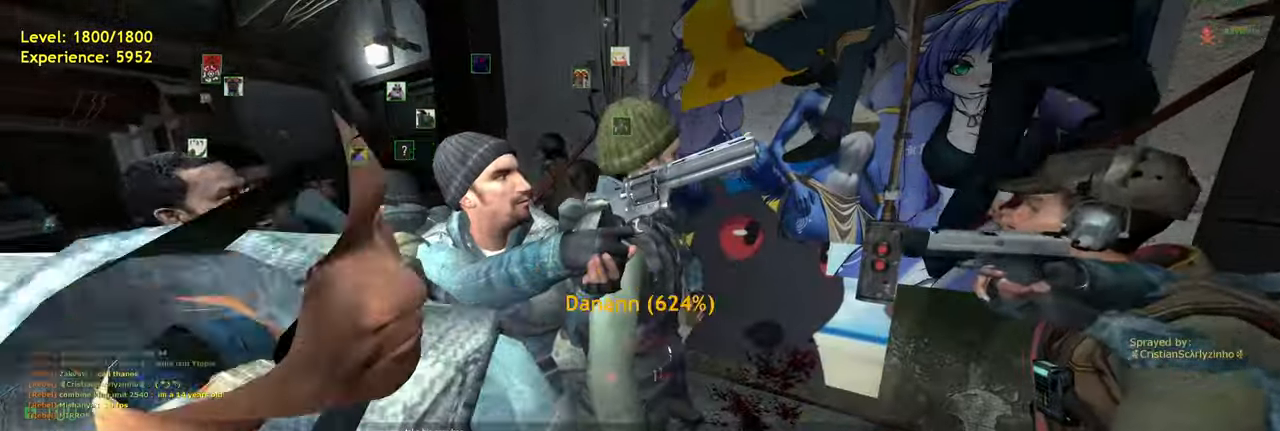
{"keys": [], "mouse": [], "events": []}
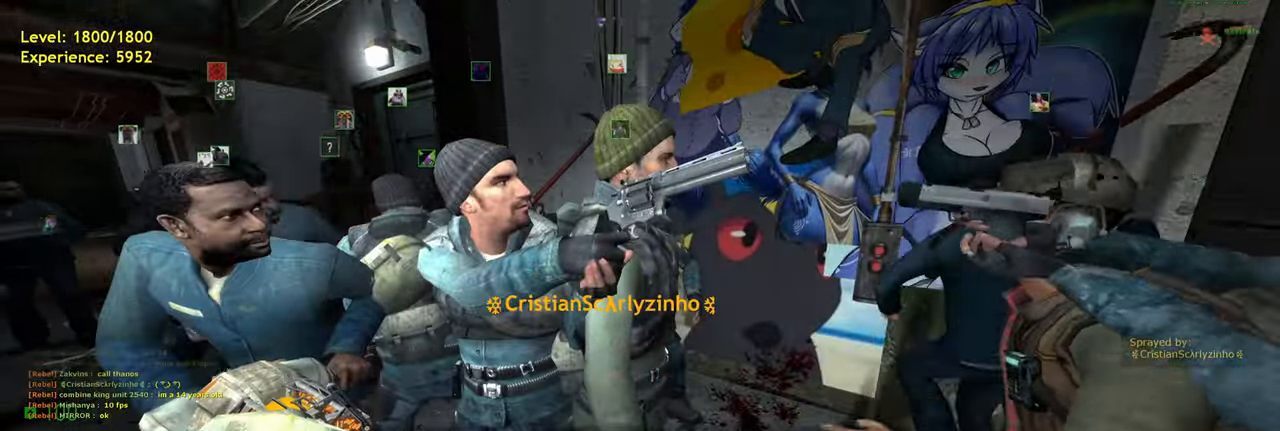
{"keys": [], "mouse": [], "events": [[240, "mouse_wheel", "down"], [380, "mouse_wheel", "up"]]}
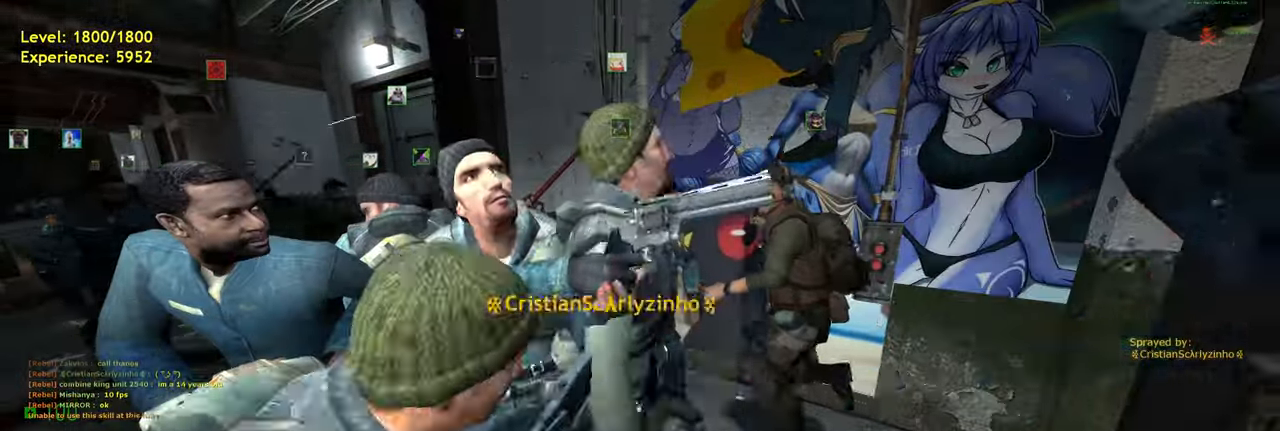
{"keys": [], "mouse": ["wheel"], "events": [[160, "q", "down"], [220, "q", "up"], [440, "mouse_wheel", "down"]]}
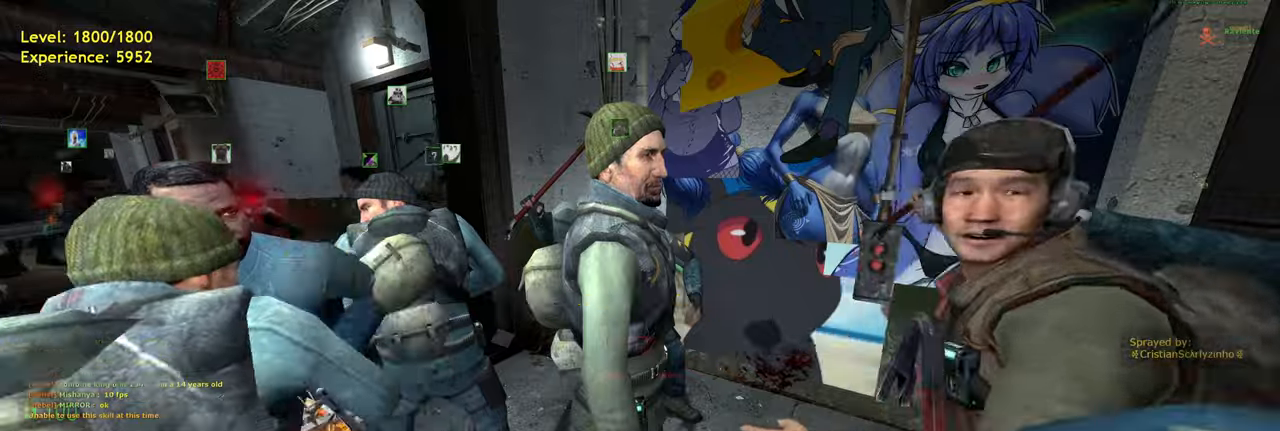
{"keys": [], "mouse": [], "events": [[60, "mouse_wheel", "up"]]}
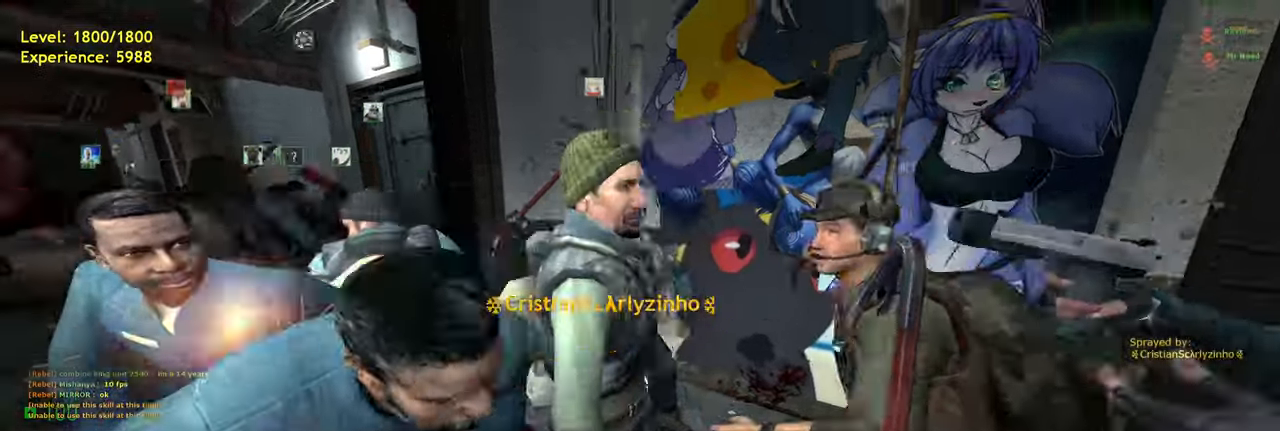
{"keys": [], "mouse": []}
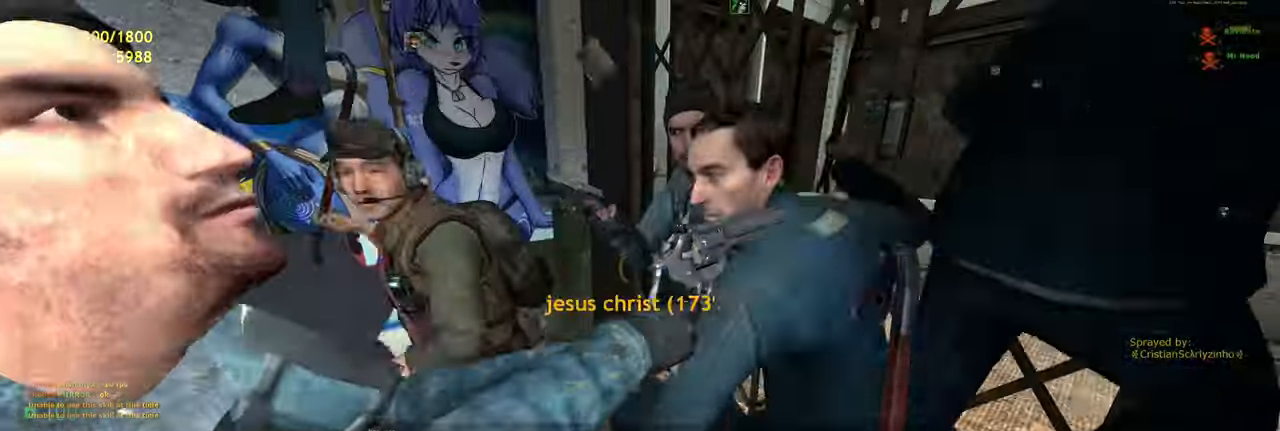
{"keys": ["s"], "mouse": [], "events": [[460, "s", "down"]]}
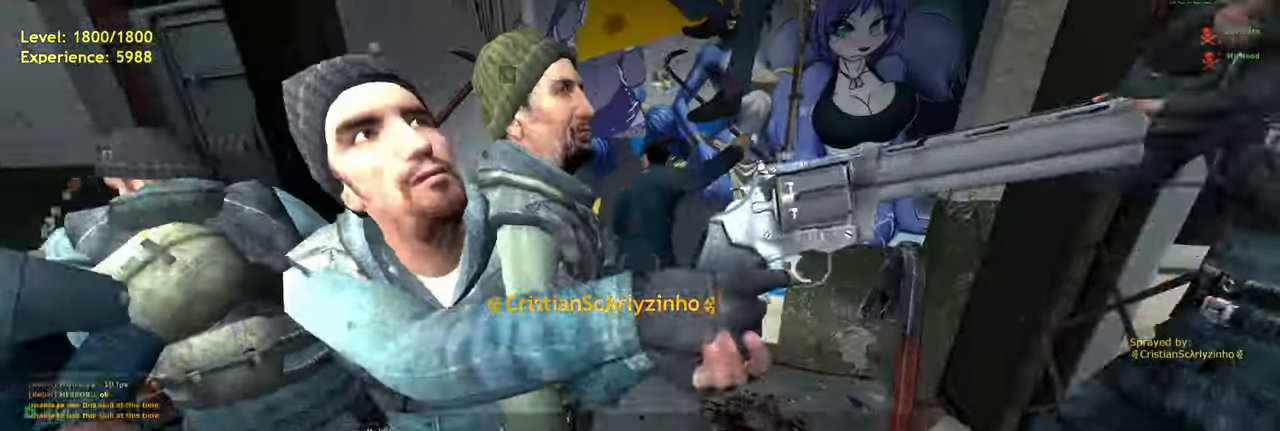
{"keys": [], "mouse": [], "events": [[20, "s", "up"]]}
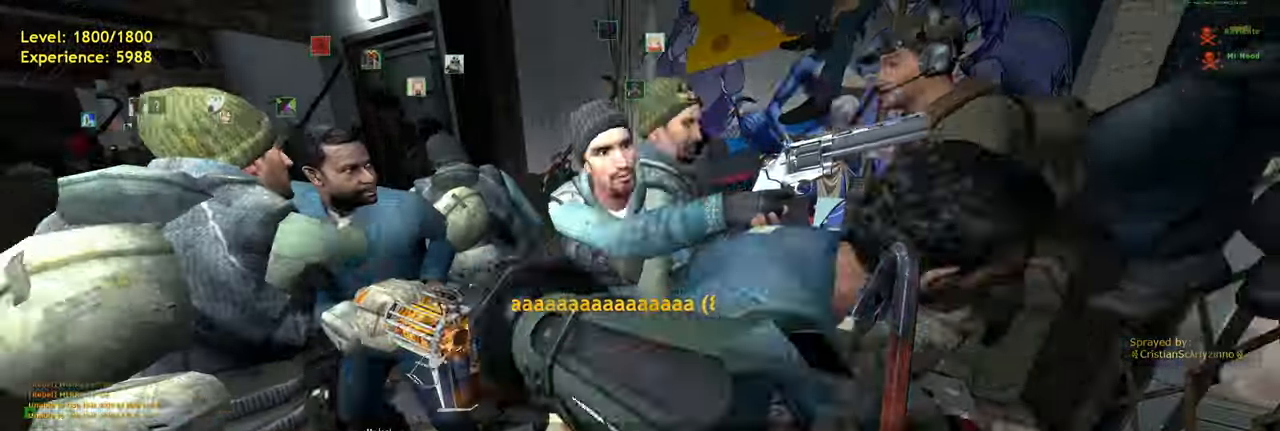
{"keys": [], "mouse": [], "events": [[380, "d", "down"], [420, "d", "up"]]}
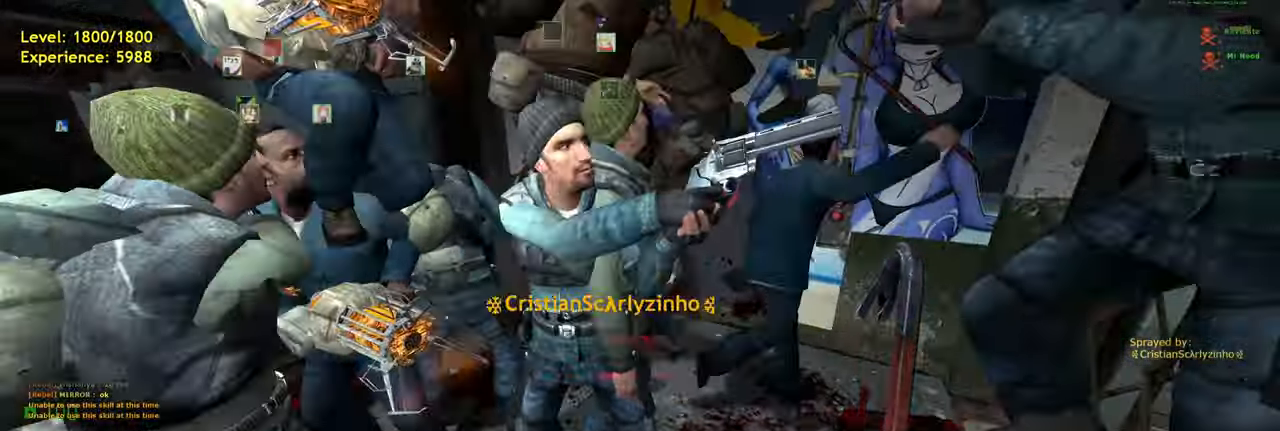
{"keys": [], "mouse": [], "events": [[20, "w", "down"], [100, "w", "up"]]}
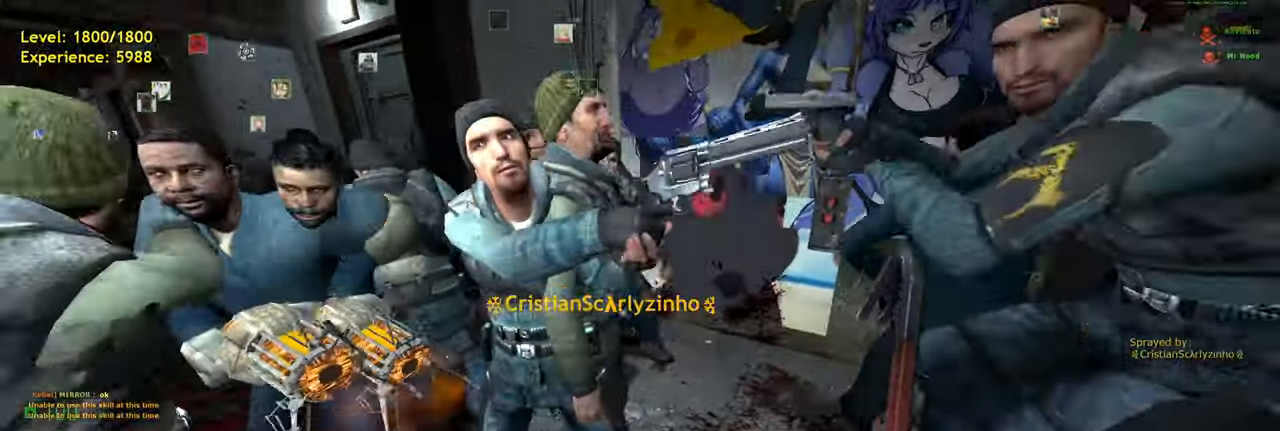
{"keys": [], "mouse": [], "events": []}
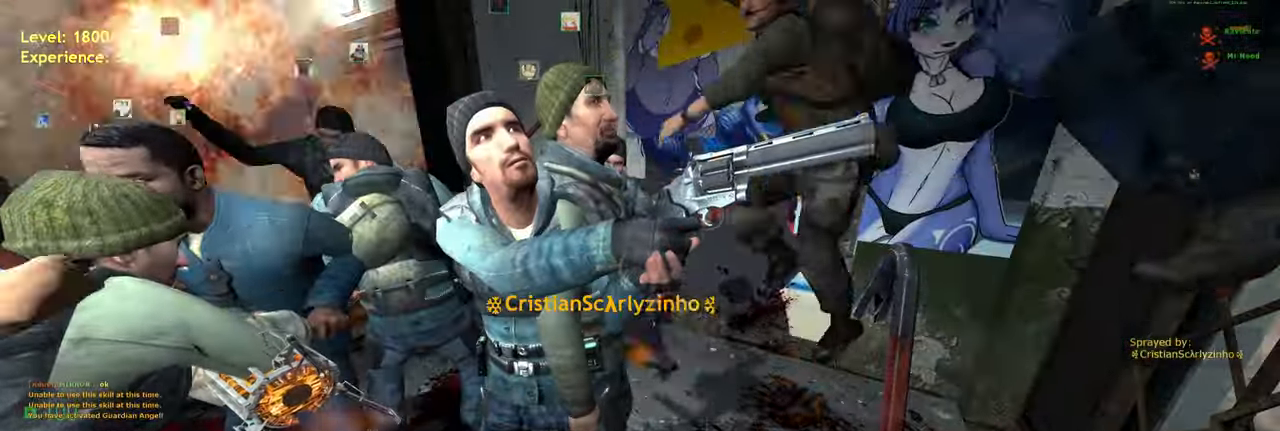
{"keys": ["tab"], "mouse": [], "events": [[180, "s", "down"], [240, "s", "up"], [500, "tab", "down"]]}
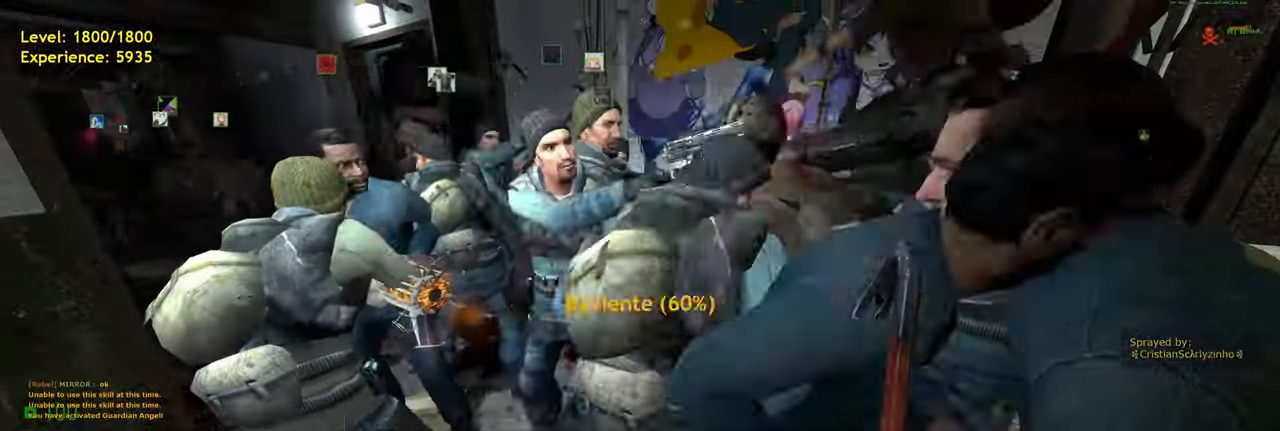
{"keys": ["tab"], "mouse": [], "events": [[220, "w", "down"], [300, "w", "up"]]}
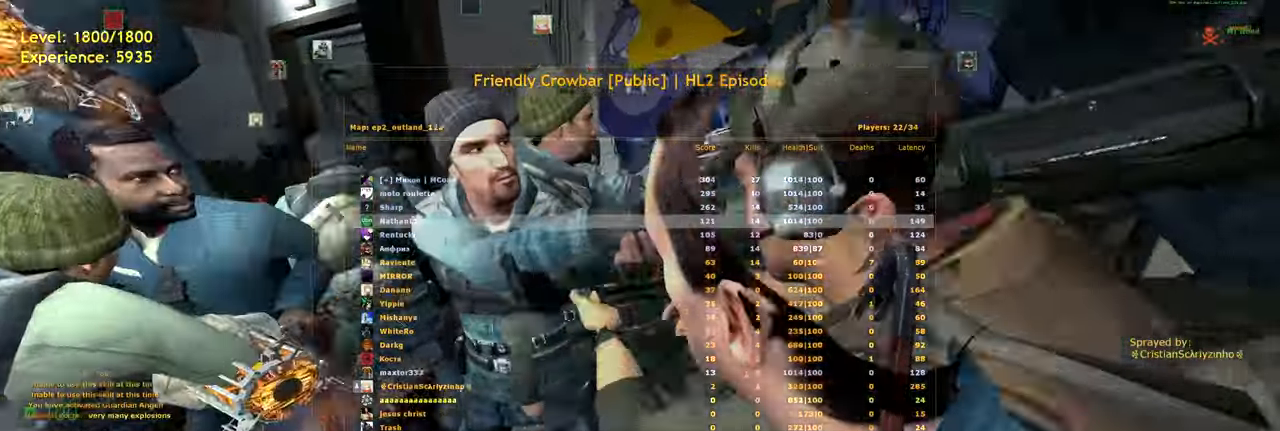
{"keys": [], "mouse": [], "events": [[240, "d", "down"], [320, "d", "up"], [340, "tab", "up"]]}
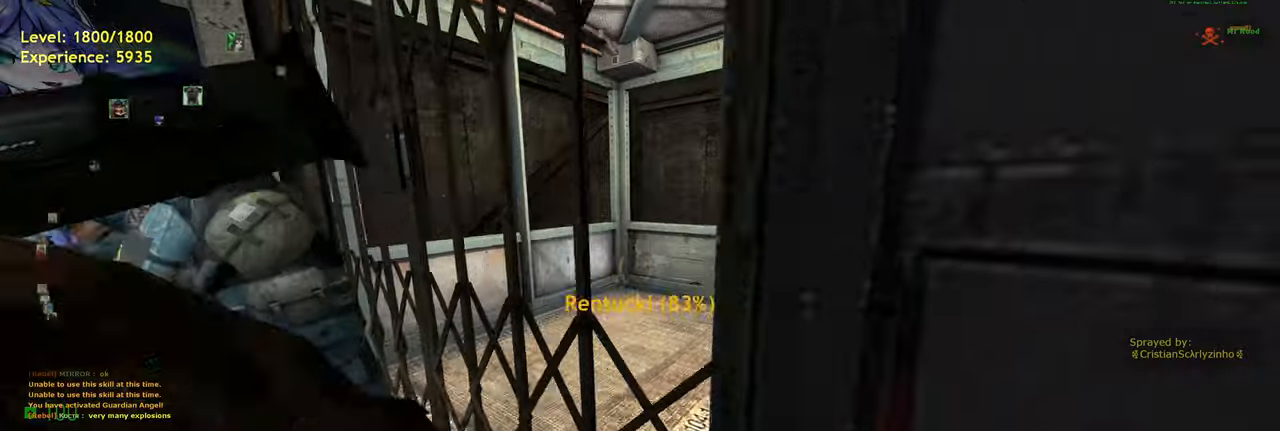
{"keys": [], "mouse": [], "events": [[200, "a", "down"], [300, "a", "up"]]}
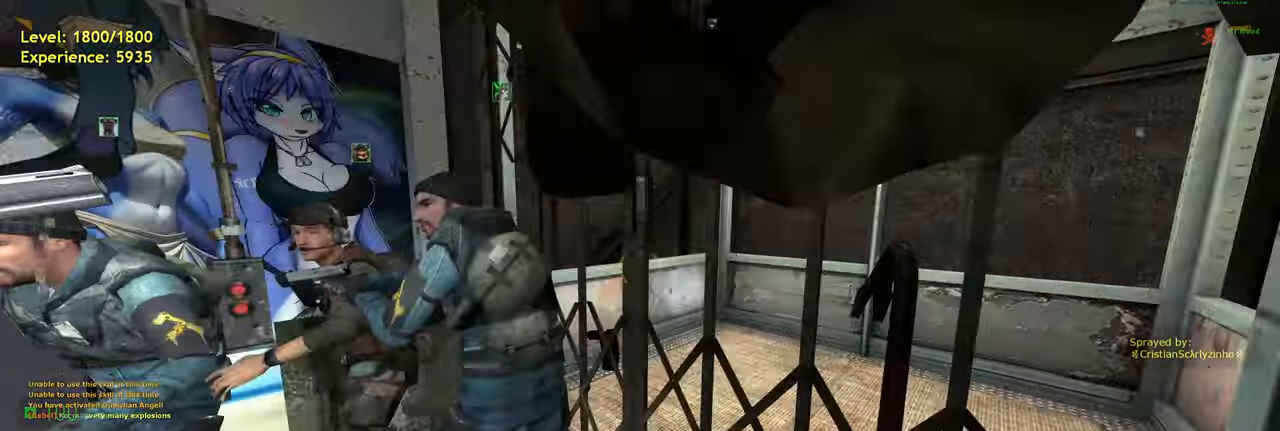
{"keys": [], "mouse": [], "events": [[120, "s", "down"], [200, "s", "up"]]}
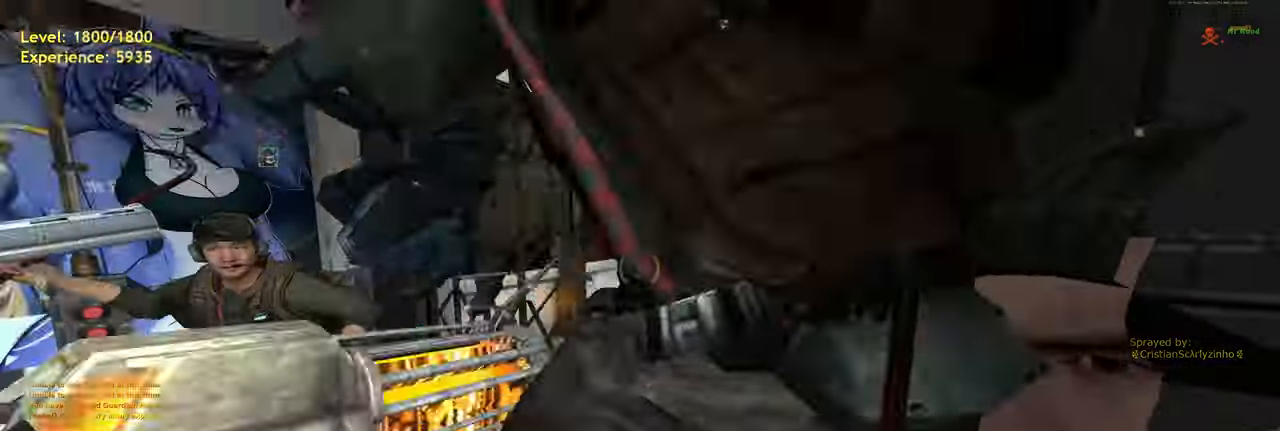
{"keys": [], "mouse": [], "events": [[140, "w", "down"], [180, "a", "down"], [220, "w", "up"], [240, "a", "up"]]}
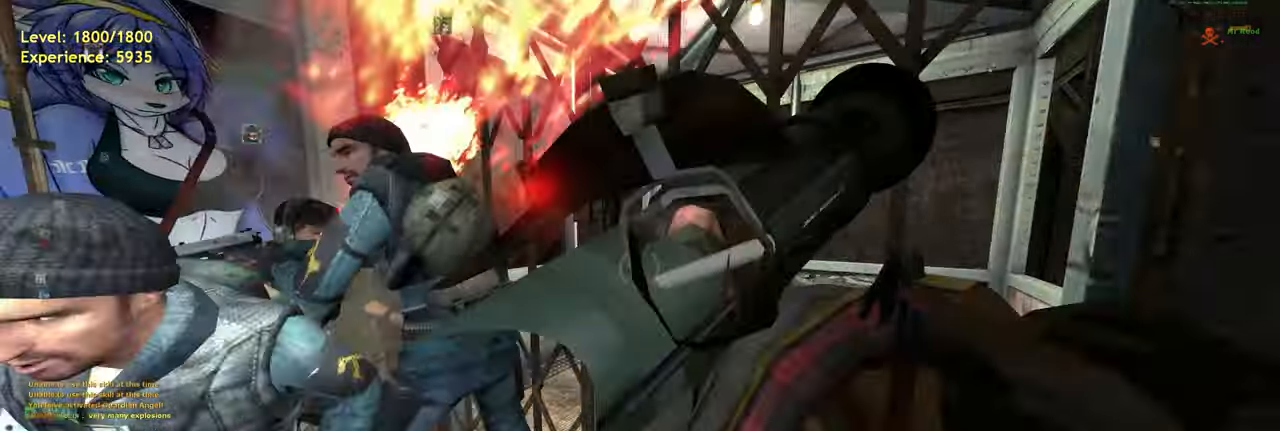
{"keys": [], "mouse": [], "events": [[260, "s", "down"], [300, "s", "up"]]}
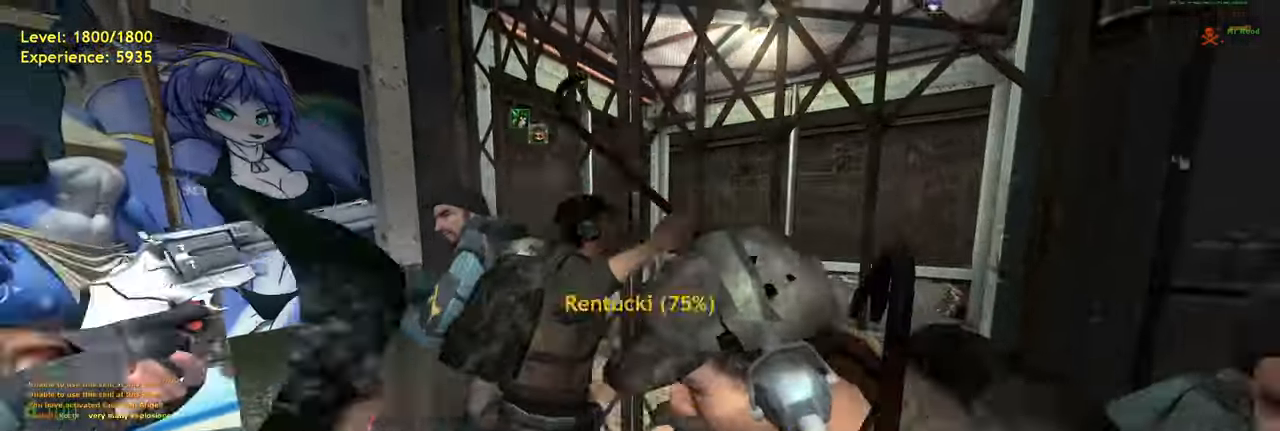
{"keys": [], "mouse": [], "events": []}
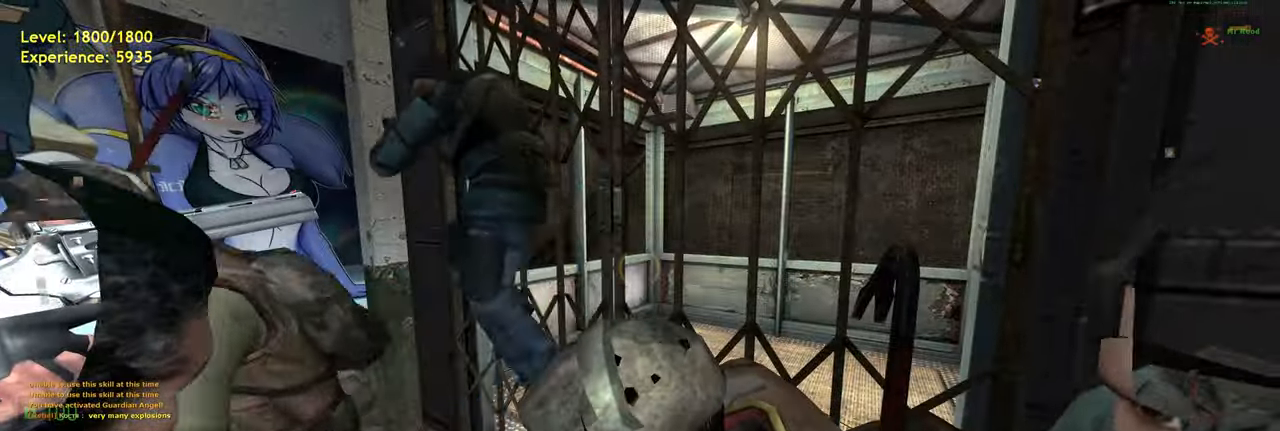
{"keys": [], "mouse": [], "events": []}
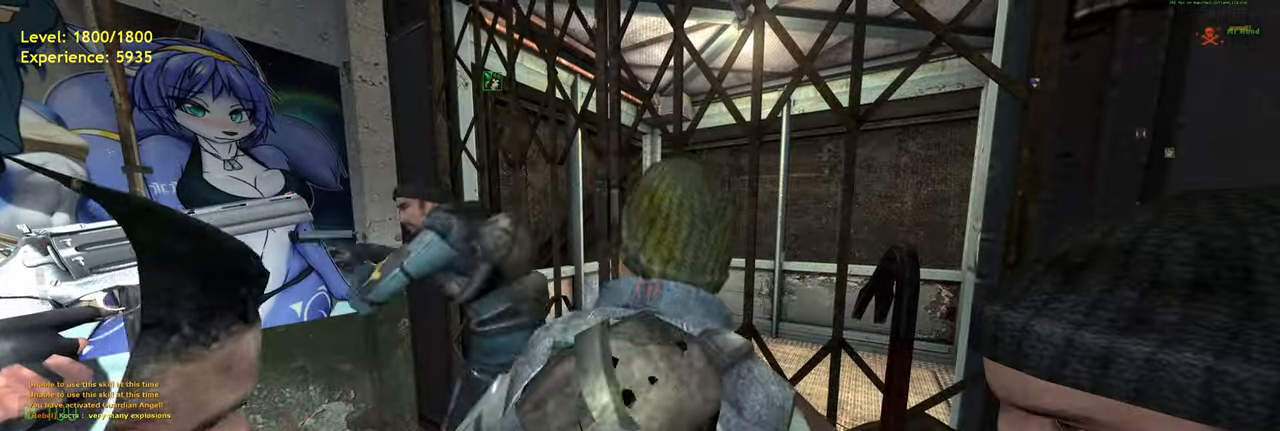
{"keys": ["tab"], "mouse": [], "events": [[140, "tab", "down"]]}